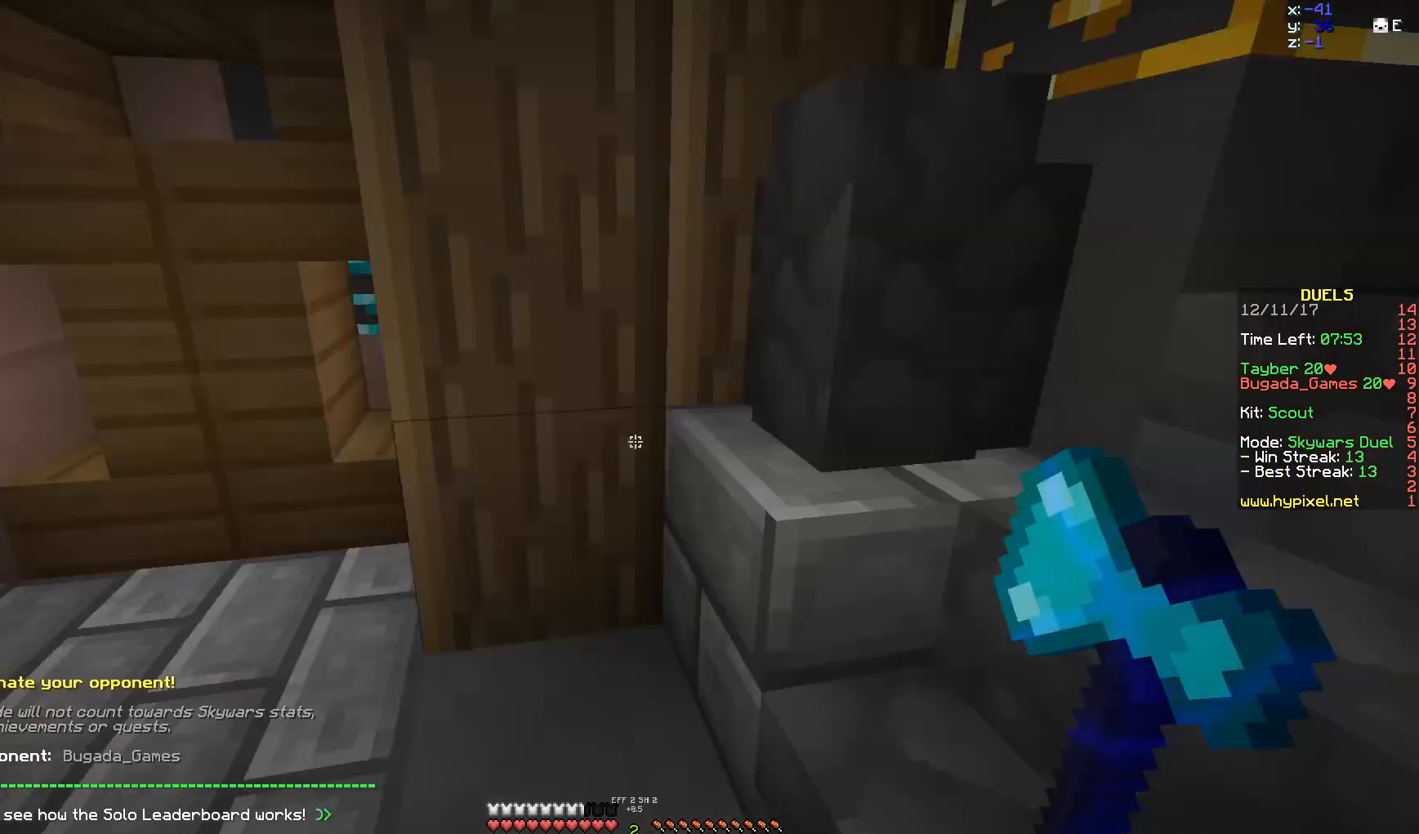
Gameplay with keyboard and mouse; each line is a JSON object with the keys and mouse buttons held at the frame after it. "events" lists presses ("down") and releases ("up") of "a", "d", "s", "space", "w", "mouse_left" and "mouse_right" between this image and that frame as [ms after this image, input, new state], when the widget could be followed in between. "mouse_left", "mouse_right" = the "left", "right" buttons of the "mouse" list. No other keys are recorded. Fast repeated clicks can show as one long hold. Mouse movement is not recorded.
{"keys": ["w"], "mouse": [], "events": [[117, "w", "down"]]}
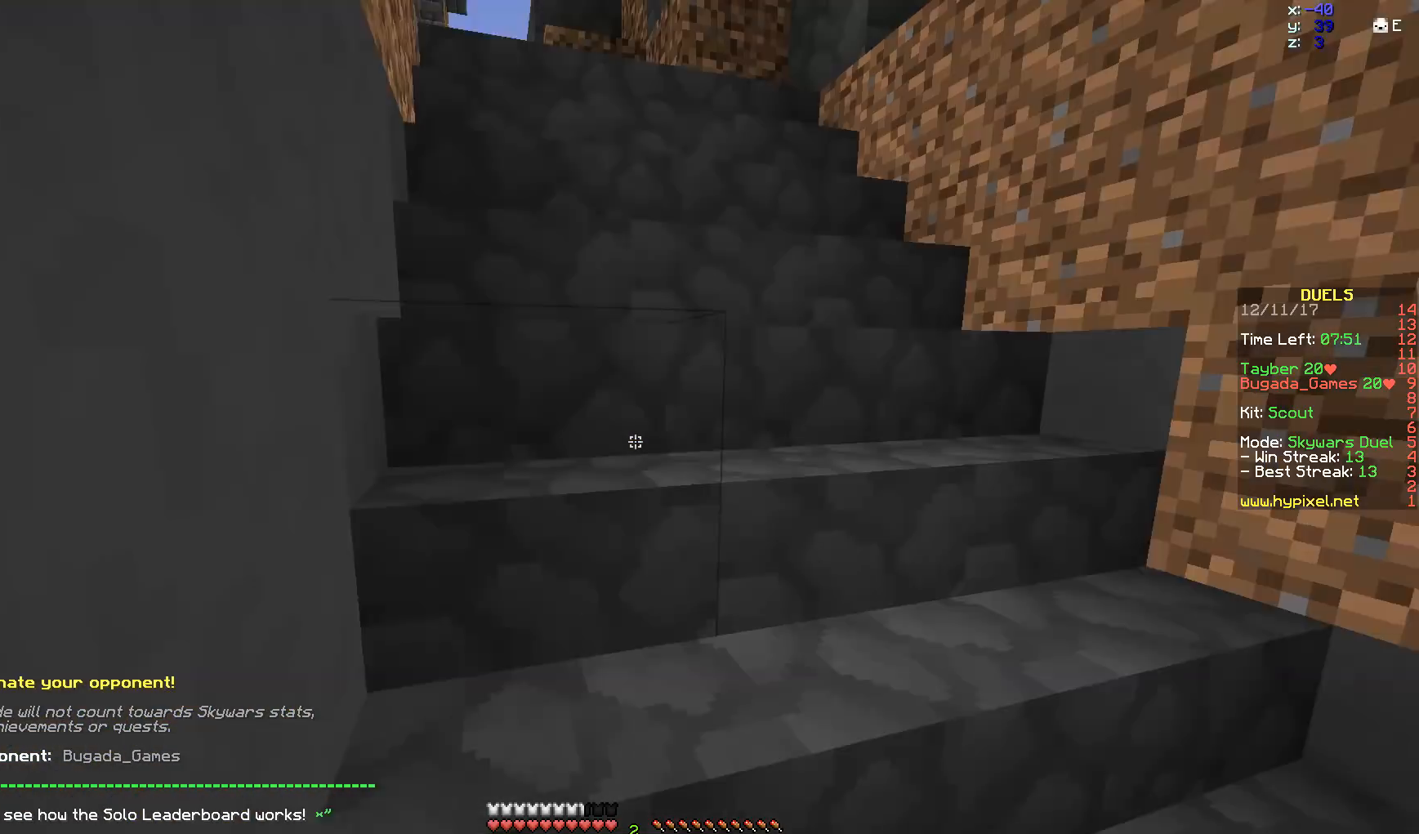
{"keys": ["w"], "mouse": [], "events": []}
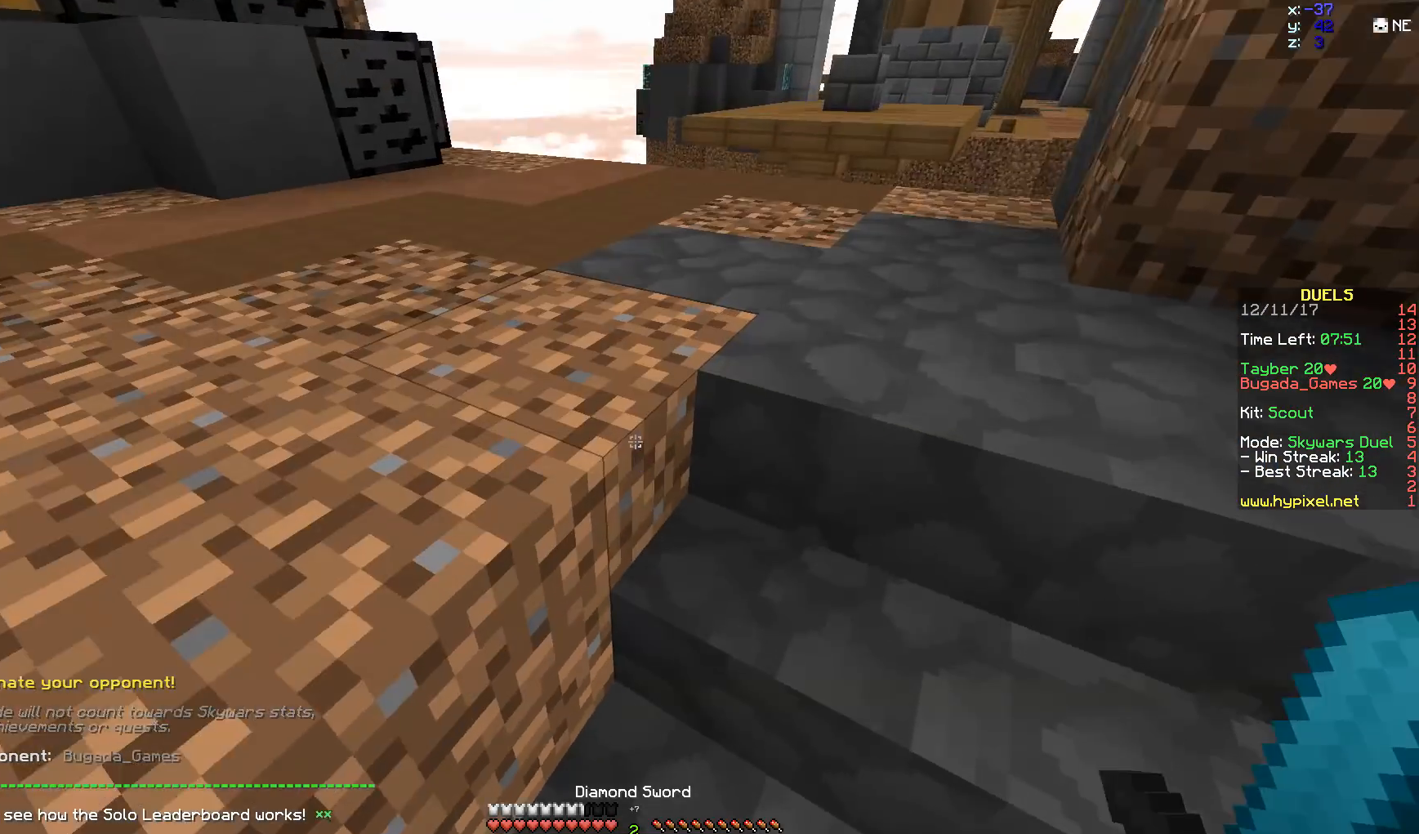
{"keys": [], "mouse": [], "events": [[350, "mouse_right", "down"], [400, "w", "up"], [450, "mouse_right", "up"]]}
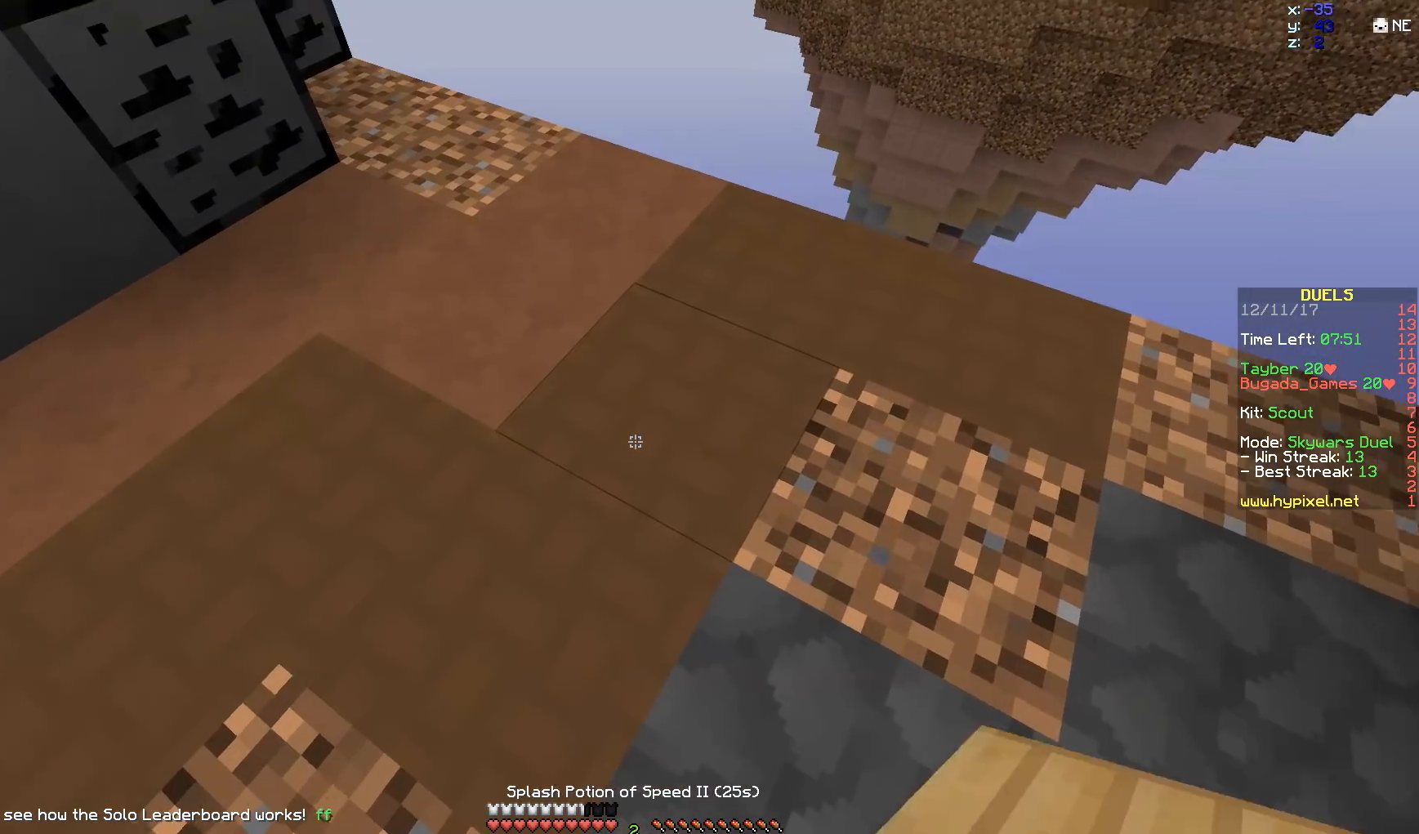
{"keys": ["a", "s"], "mouse": [], "events": [[100, "w", "down"], [383, "a", "down"], [383, "s", "down"], [383, "w", "up"]]}
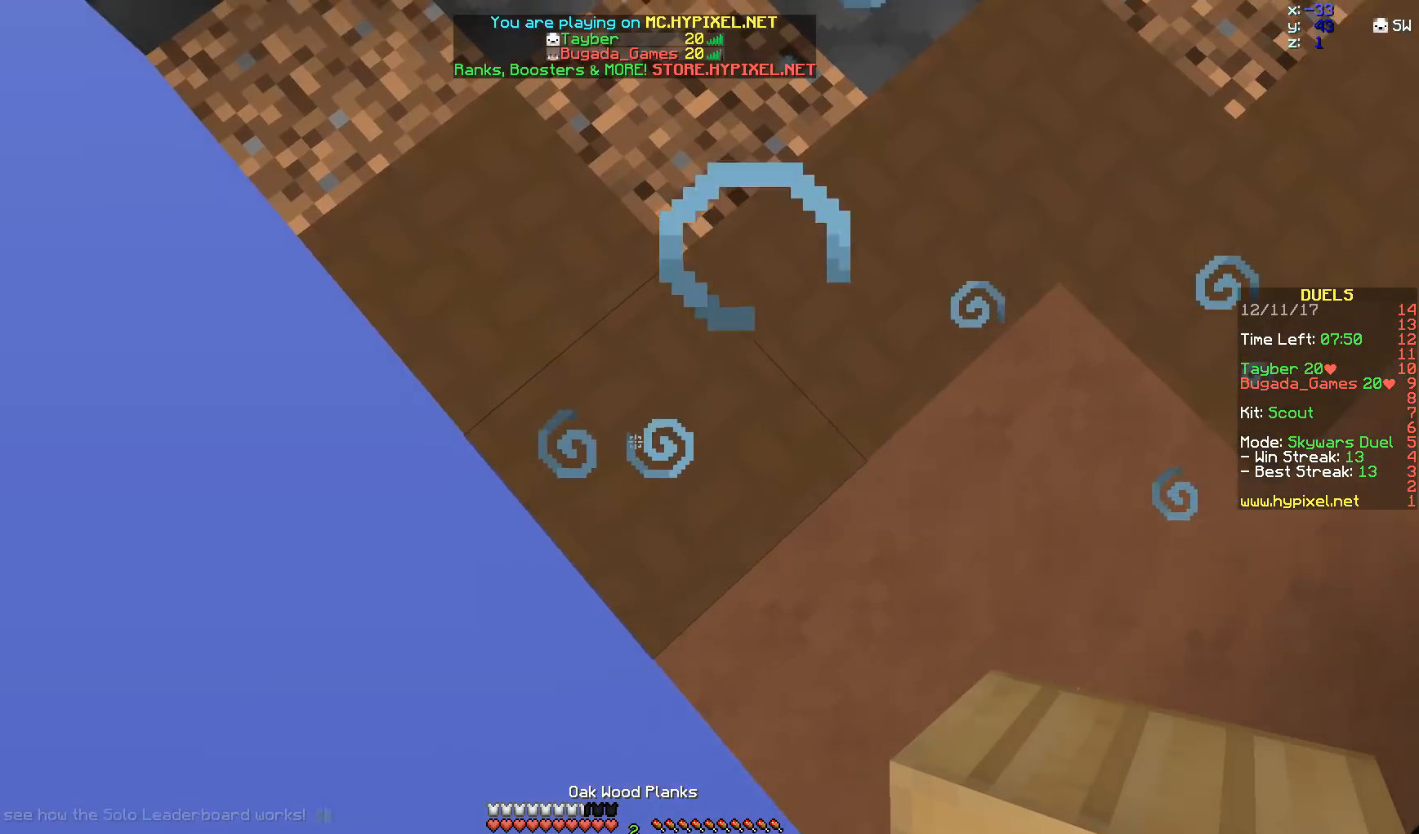
{"keys": ["a", "s"], "mouse": ["right"], "events": [[33, "mouse_right", "down"], [133, "mouse_right", "up"], [233, "mouse_right", "down"], [333, "mouse_right", "up"], [433, "mouse_right", "down"], [450, "mouse_right", "up"], [483, "mouse_right", "down"]]}
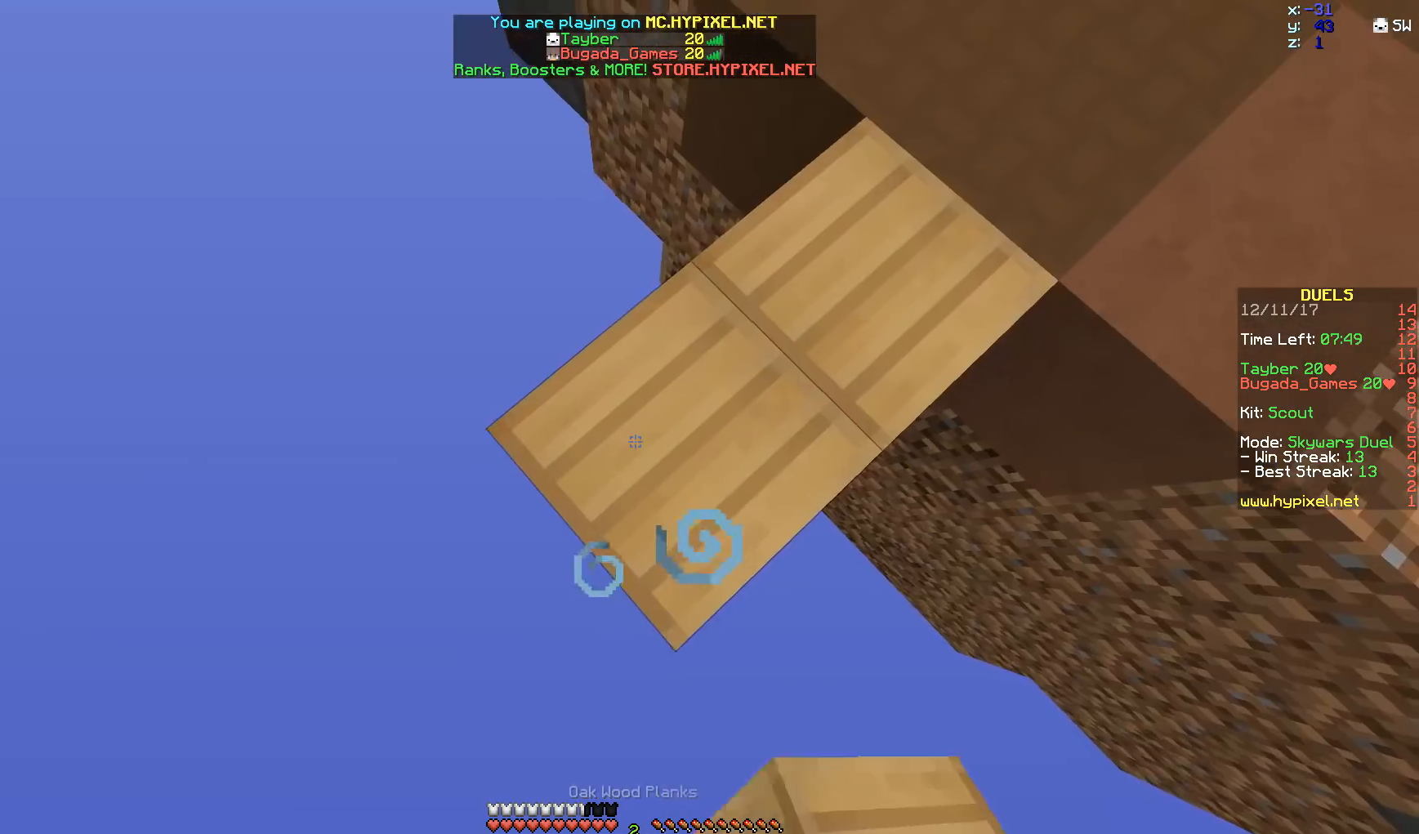
{"keys": ["a", "s"], "mouse": [], "events": [[83, "mouse_right", "up"], [283, "mouse_right", "down"], [333, "mouse_right", "up"]]}
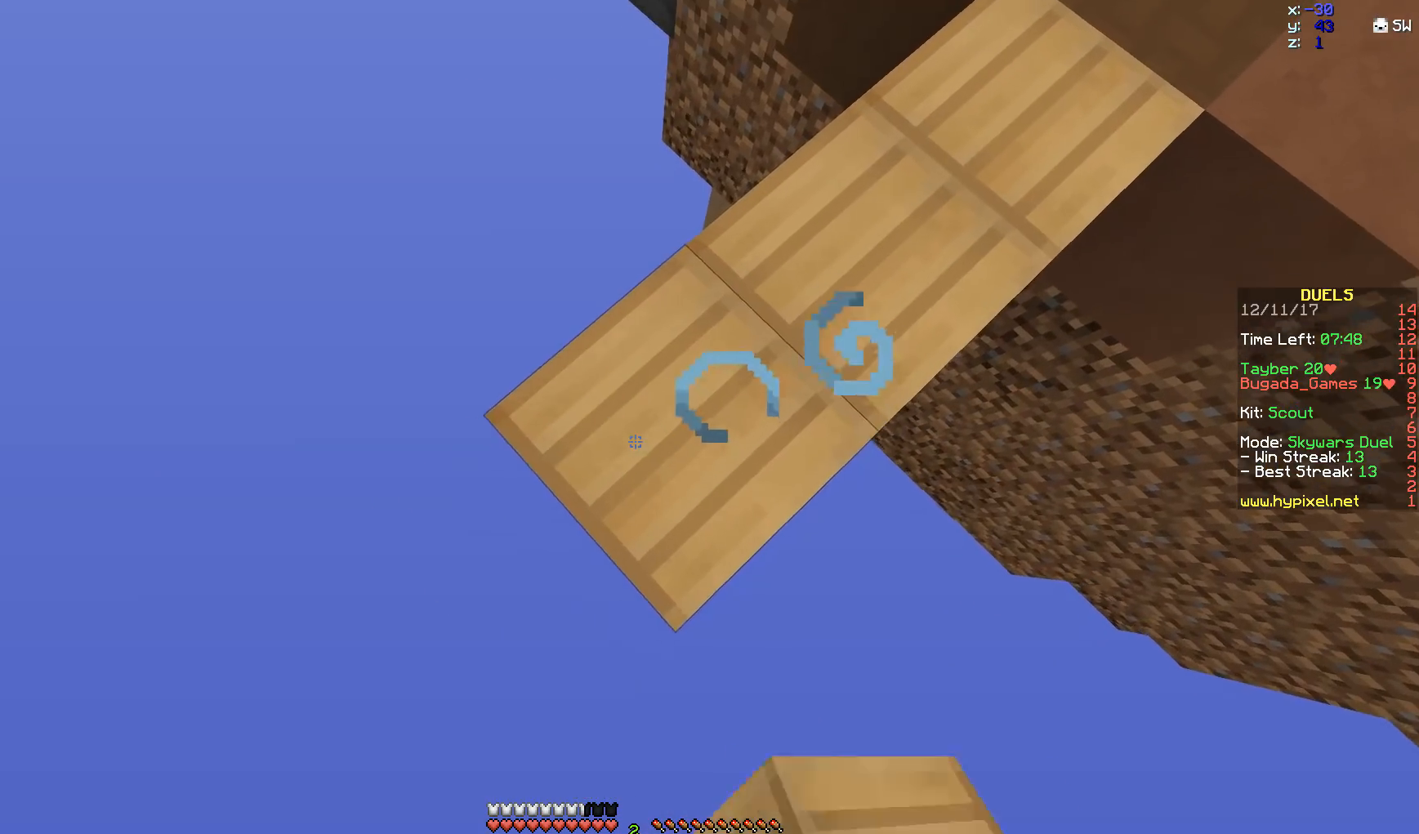
{"keys": ["s"], "mouse": ["right"], "events": [[183, "mouse_right", "down"], [233, "a", "up"], [283, "d", "down"], [283, "mouse_right", "up"], [383, "d", "up"], [483, "mouse_right", "down"]]}
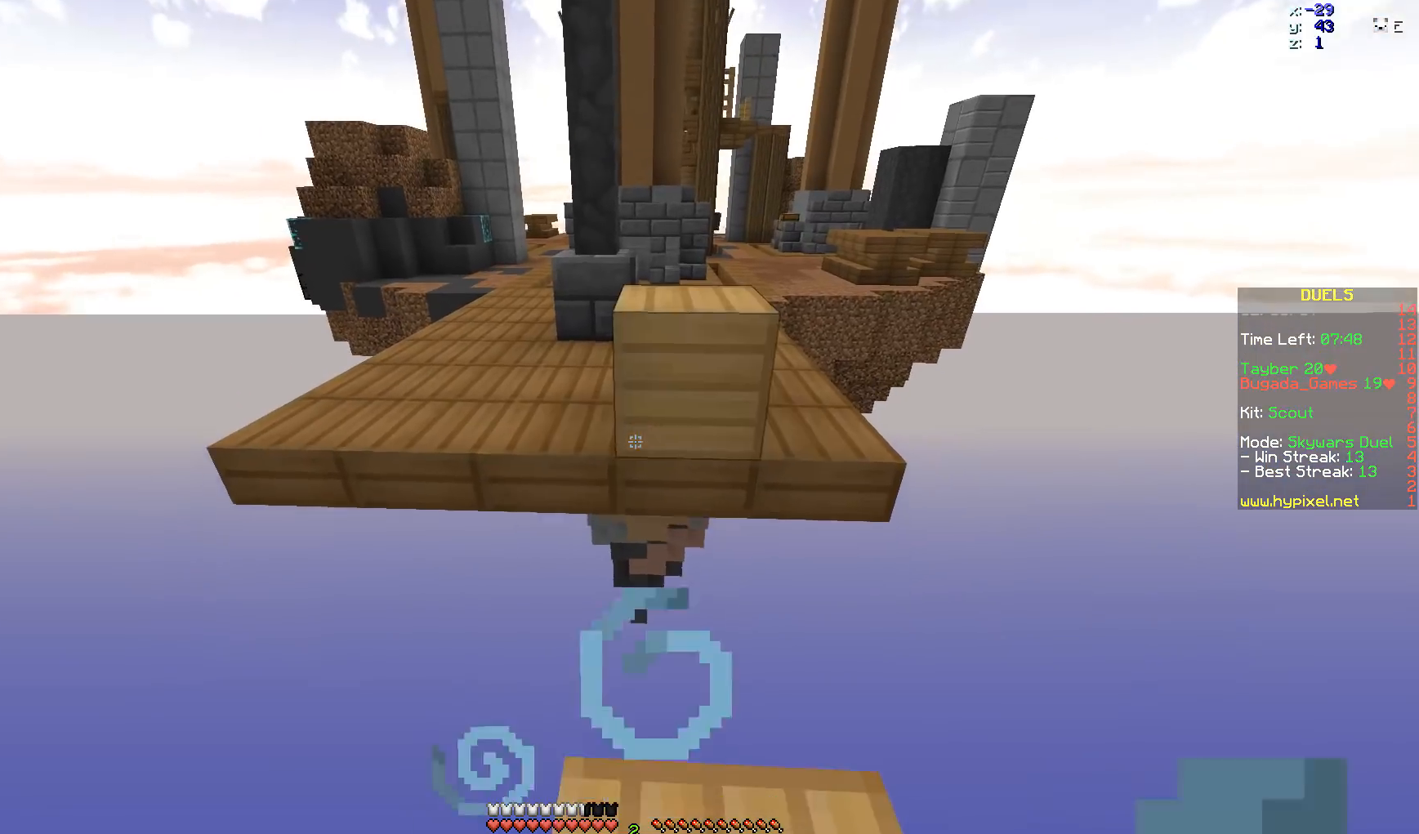
{"keys": [], "mouse": ["right"], "events": [[133, "mouse_right", "up"], [233, "mouse_right", "down"], [333, "mouse_right", "up"], [333, "s", "up"], [433, "mouse_right", "down"]]}
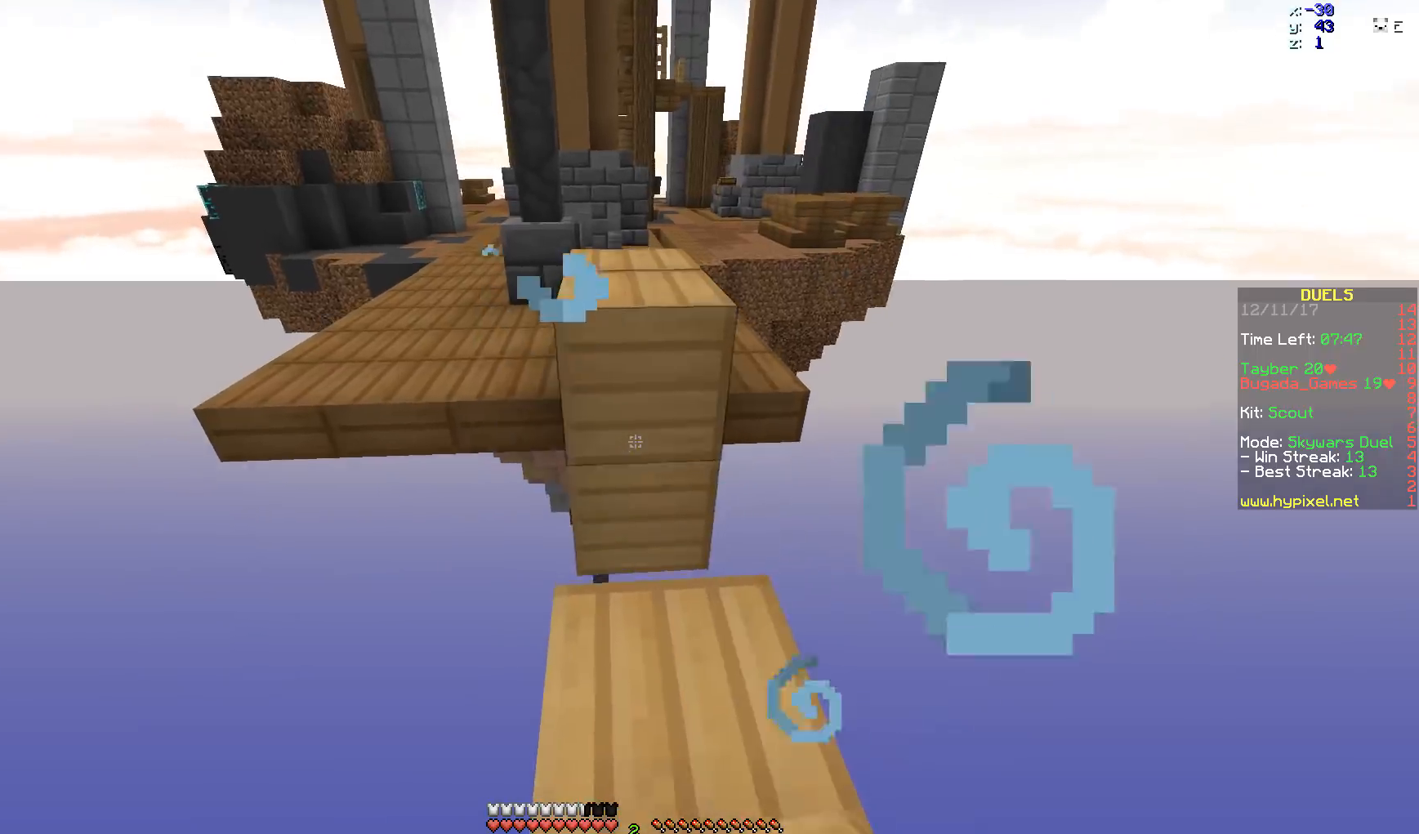
{"keys": [], "mouse": [], "events": [[33, "mouse_right", "up"], [233, "mouse_right", "down"], [333, "mouse_right", "up"]]}
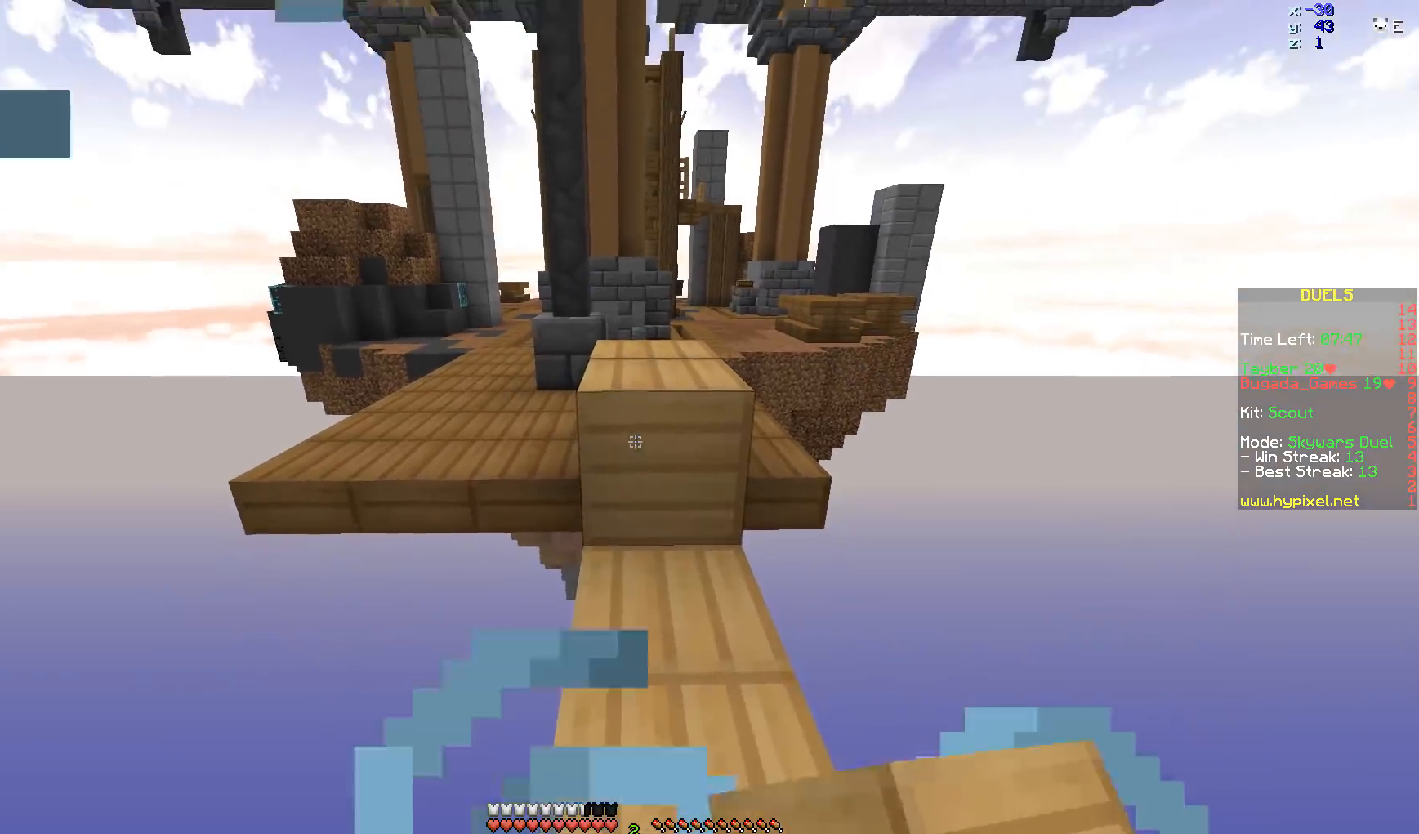
{"keys": ["w"], "mouse": [], "events": [[33, "mouse_right", "down"], [133, "mouse_right", "up"], [183, "w", "down"], [233, "space", "down"], [383, "space", "up"]]}
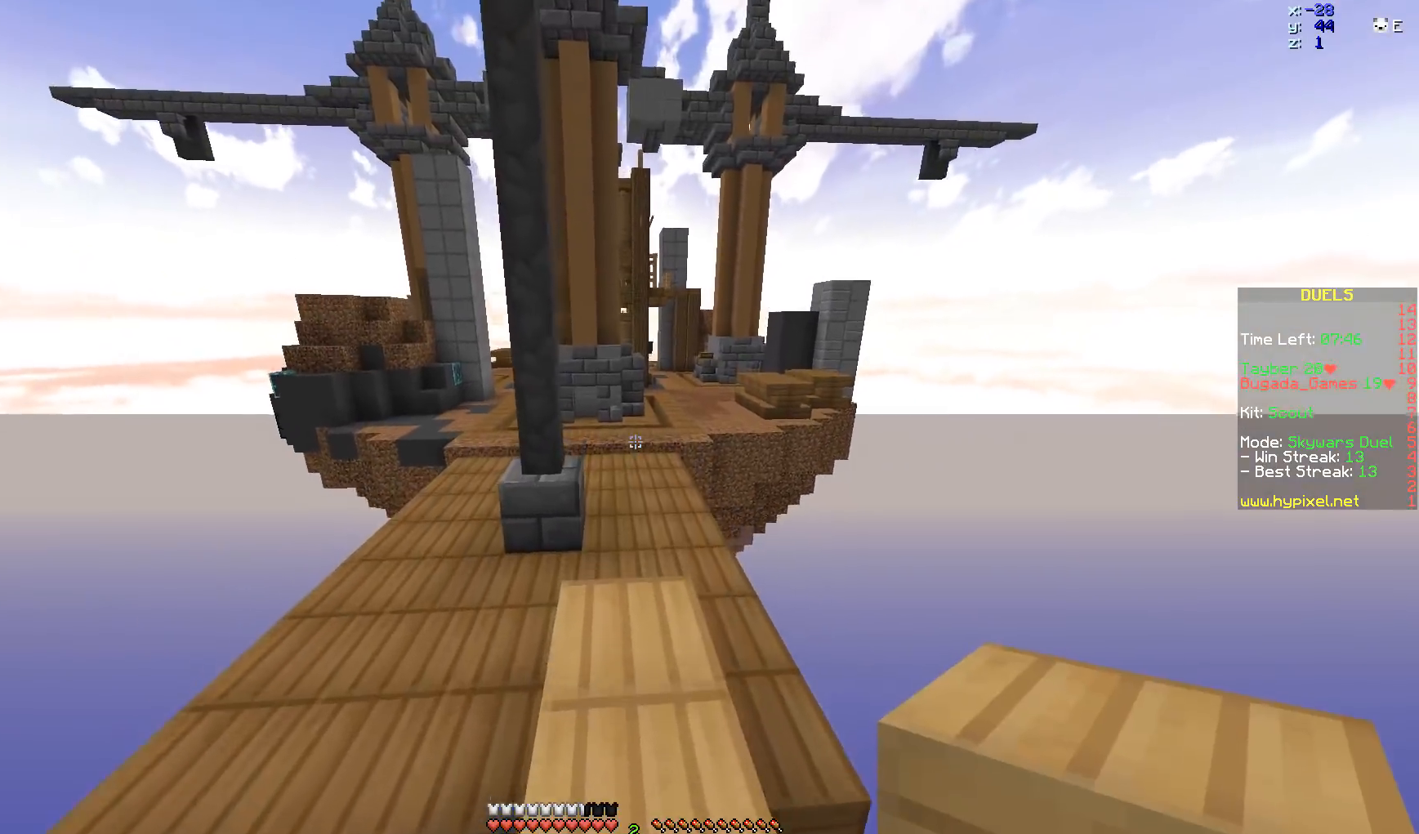
{"keys": ["w"], "mouse": [], "events": [[217, "mouse_left", "down"], [333, "mouse_left", "up"]]}
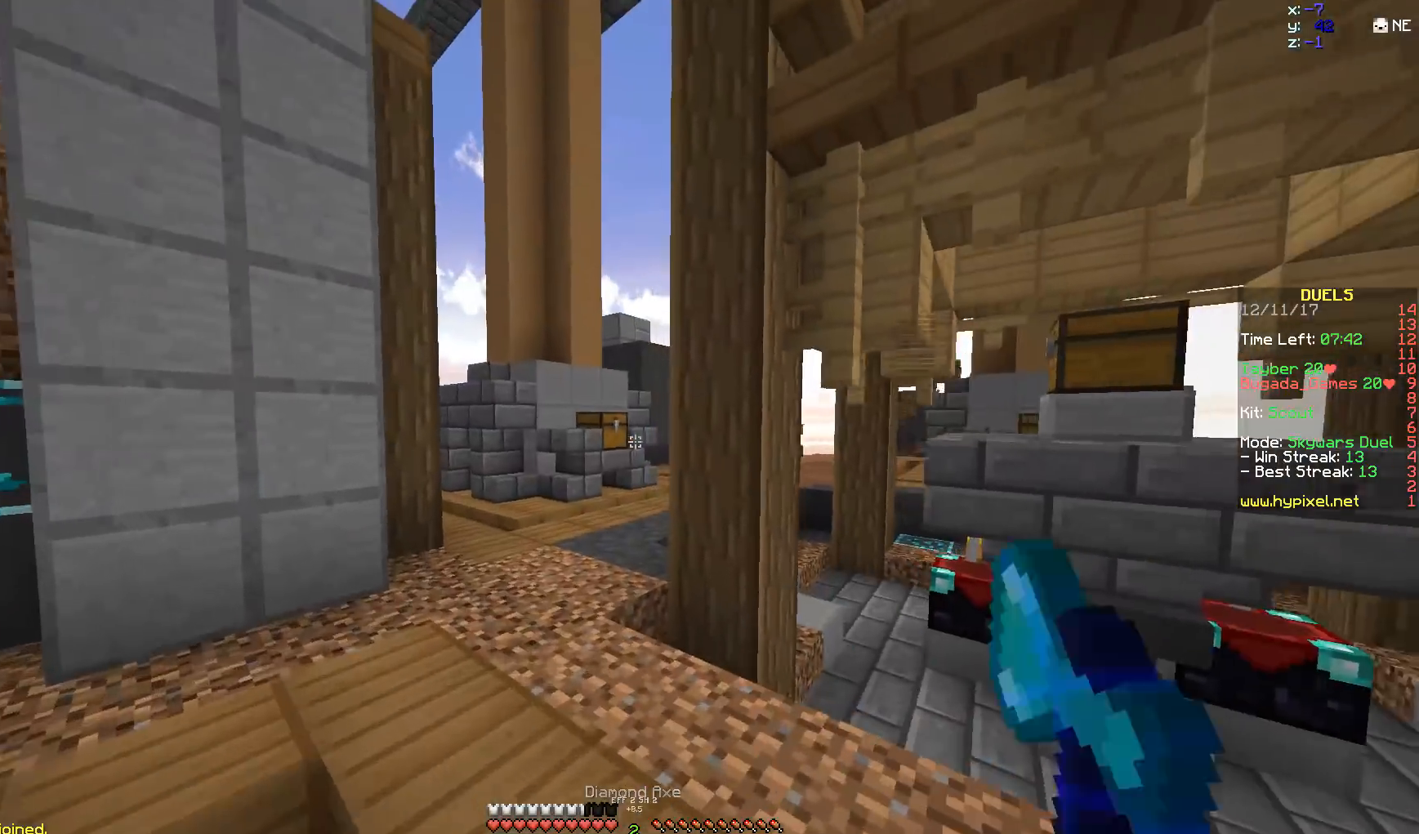
{"keys": ["w"], "mouse": [], "events": [[183, "a", "down"], [383, "a", "up"]]}
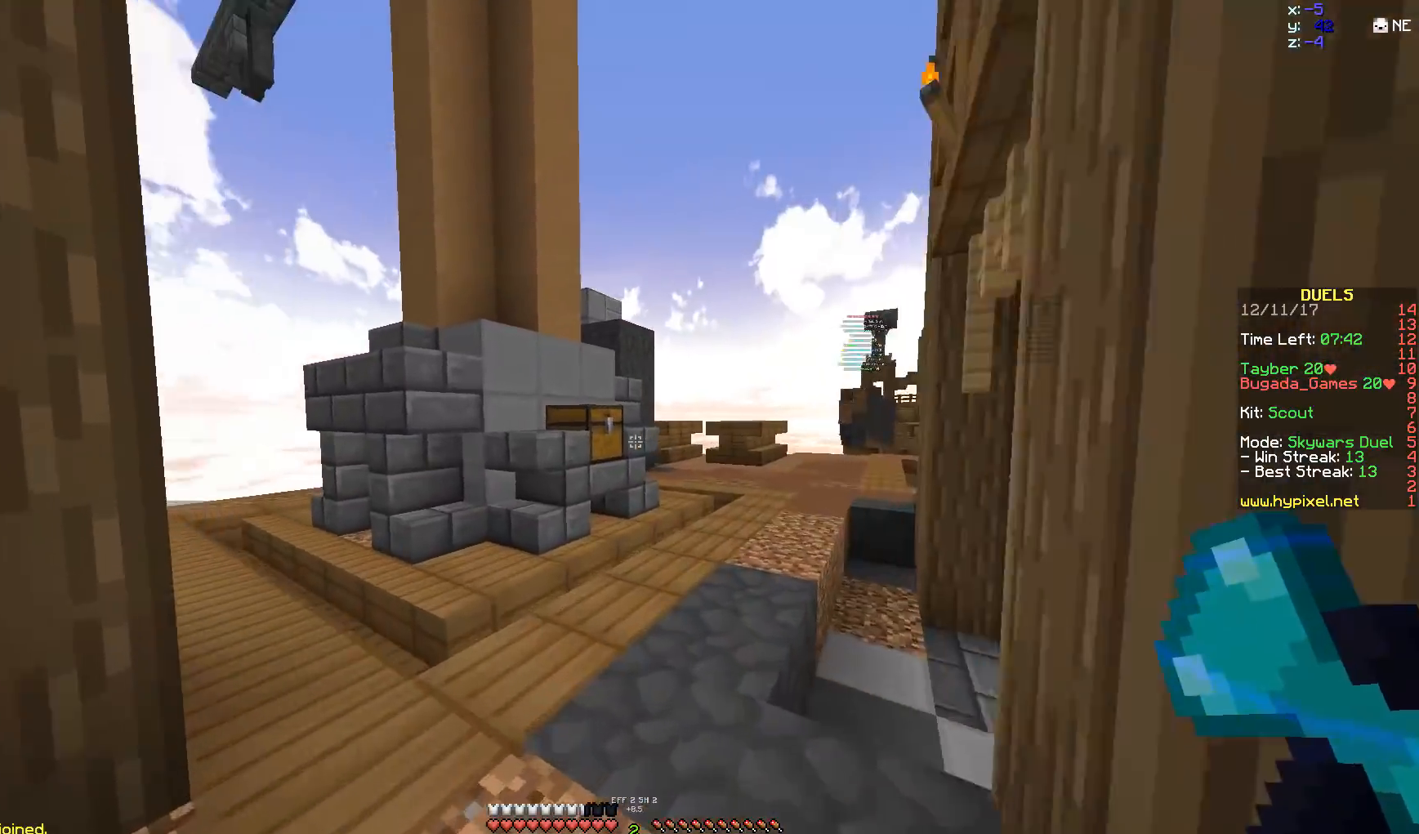
{"keys": ["w"], "mouse": ["left"], "events": [[333, "mouse_left", "down"]]}
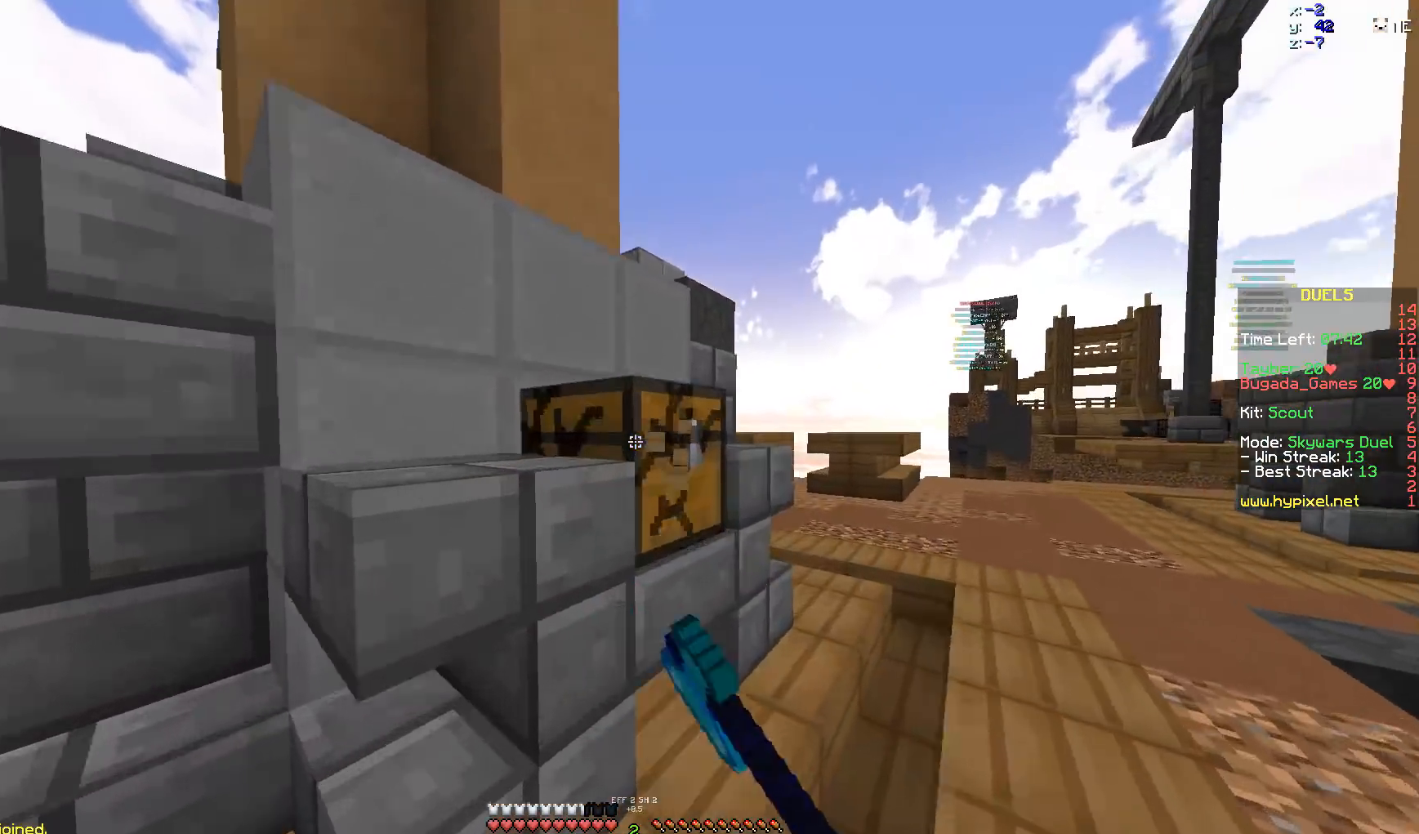
{"keys": ["w"], "mouse": ["left"], "events": [[283, "a", "down"], [333, "a", "up"], [333, "mouse_left", "up"], [433, "mouse_left", "down"]]}
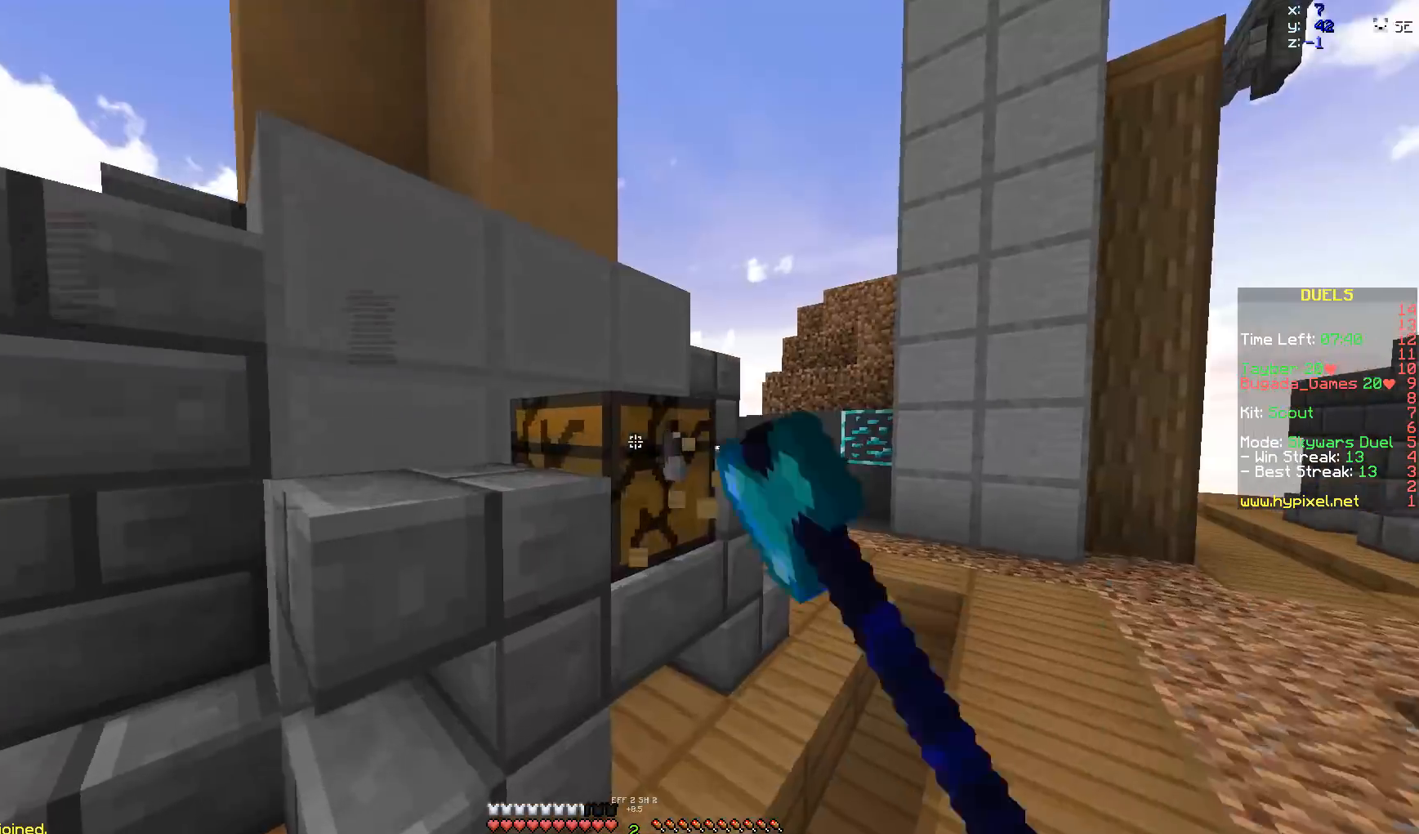
{"keys": ["w"], "mouse": [], "events": [[50, "d", "down"], [150, "d", "up"], [200, "d", "down"], [350, "d", "up"], [350, "mouse_left", "up"]]}
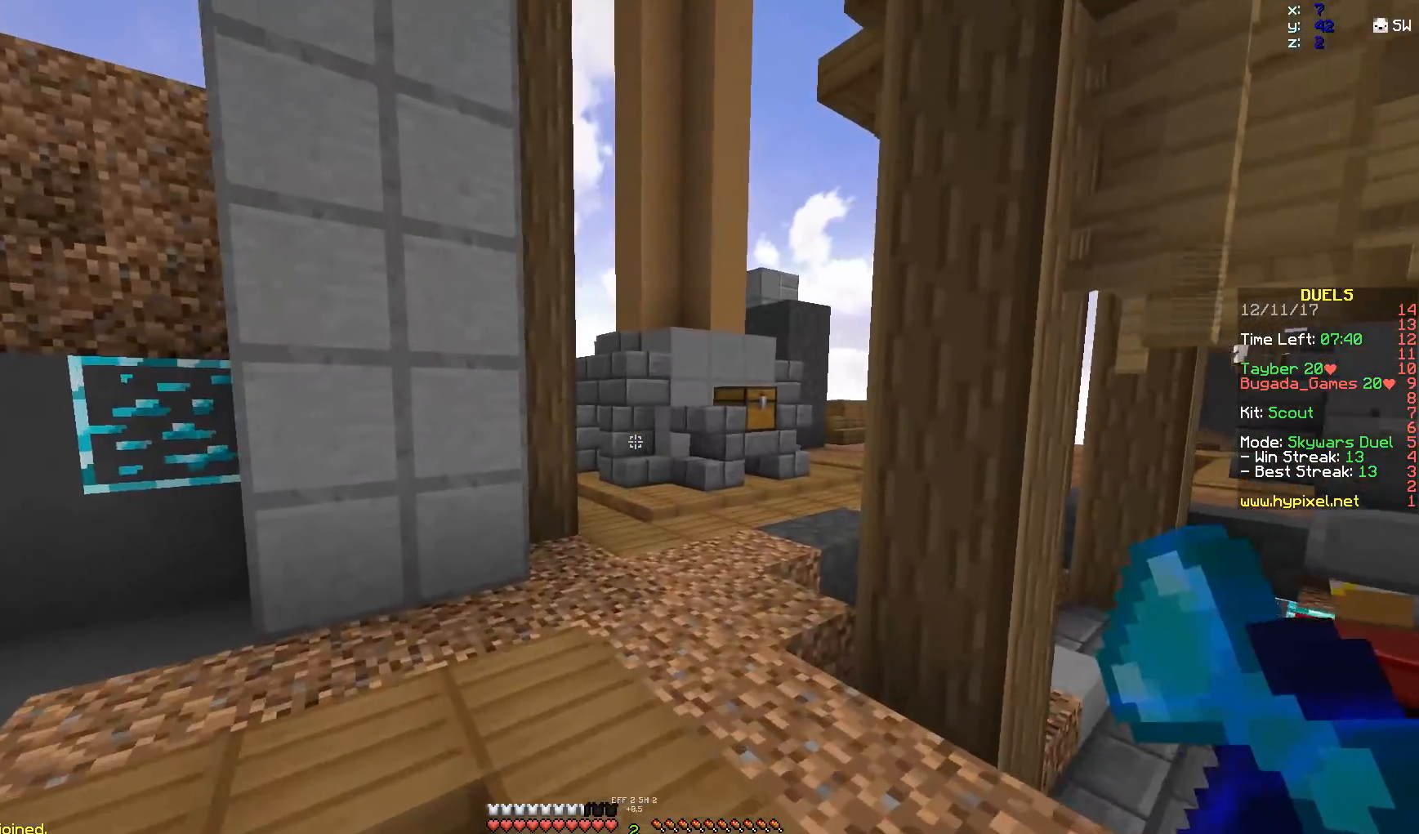
{"keys": ["d", "w"], "mouse": [], "events": [[500, "d", "down"]]}
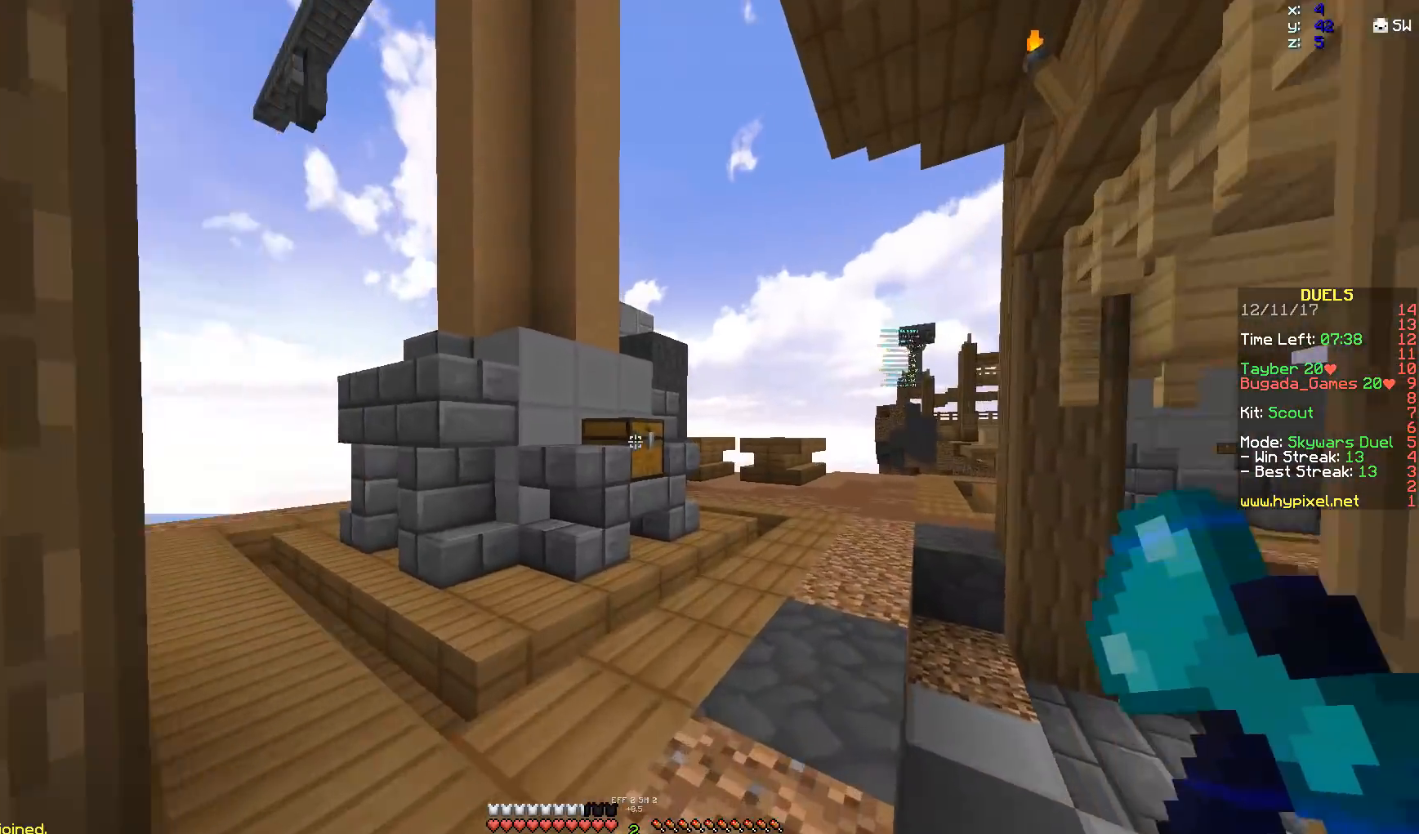
{"keys": ["w"], "mouse": ["left"], "events": [[100, "d", "up"], [250, "mouse_left", "down"], [350, "d", "down"], [450, "d", "up"]]}
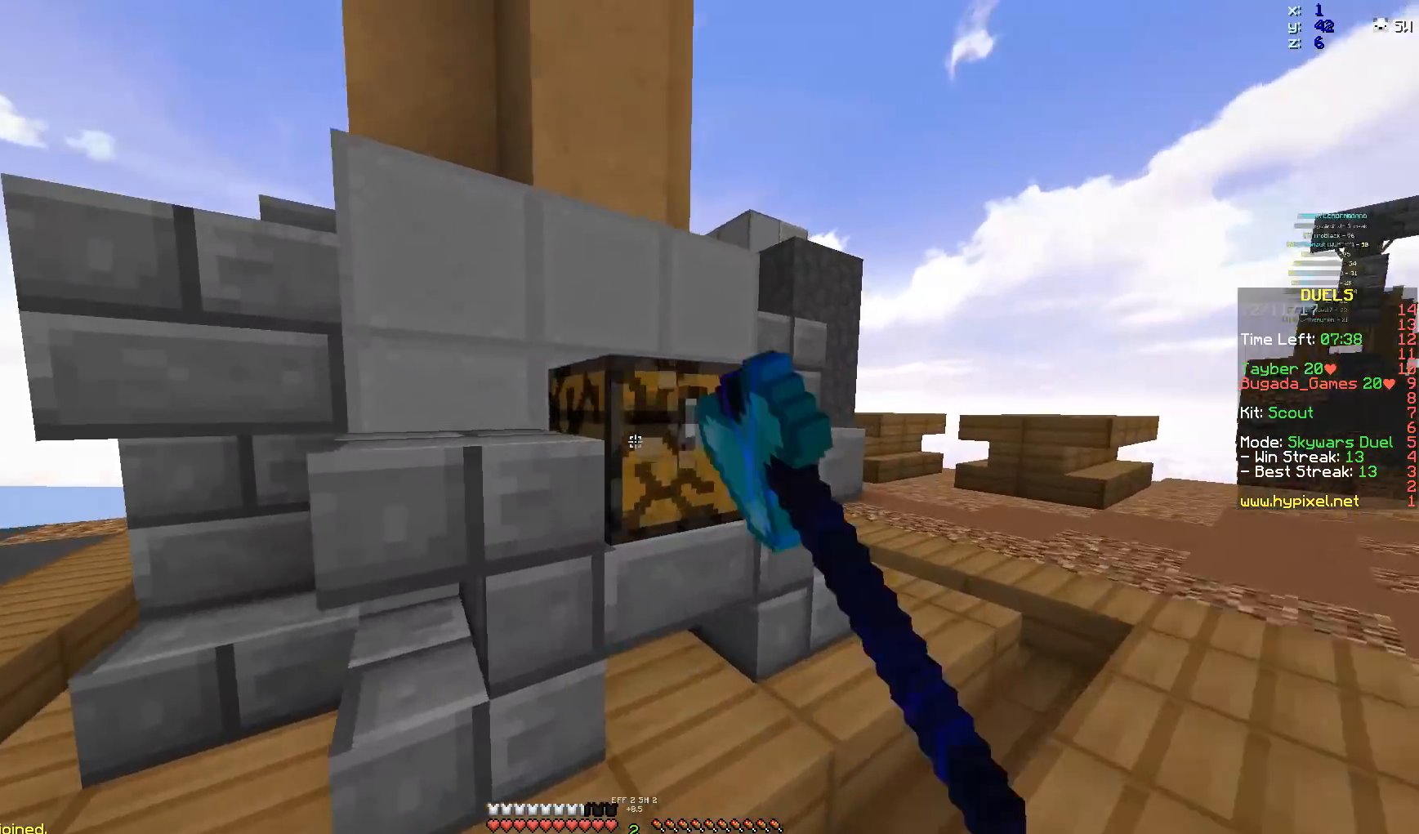
{"keys": ["w"], "mouse": [], "events": [[200, "a", "down"], [300, "mouse_left", "up"], [450, "a", "up"]]}
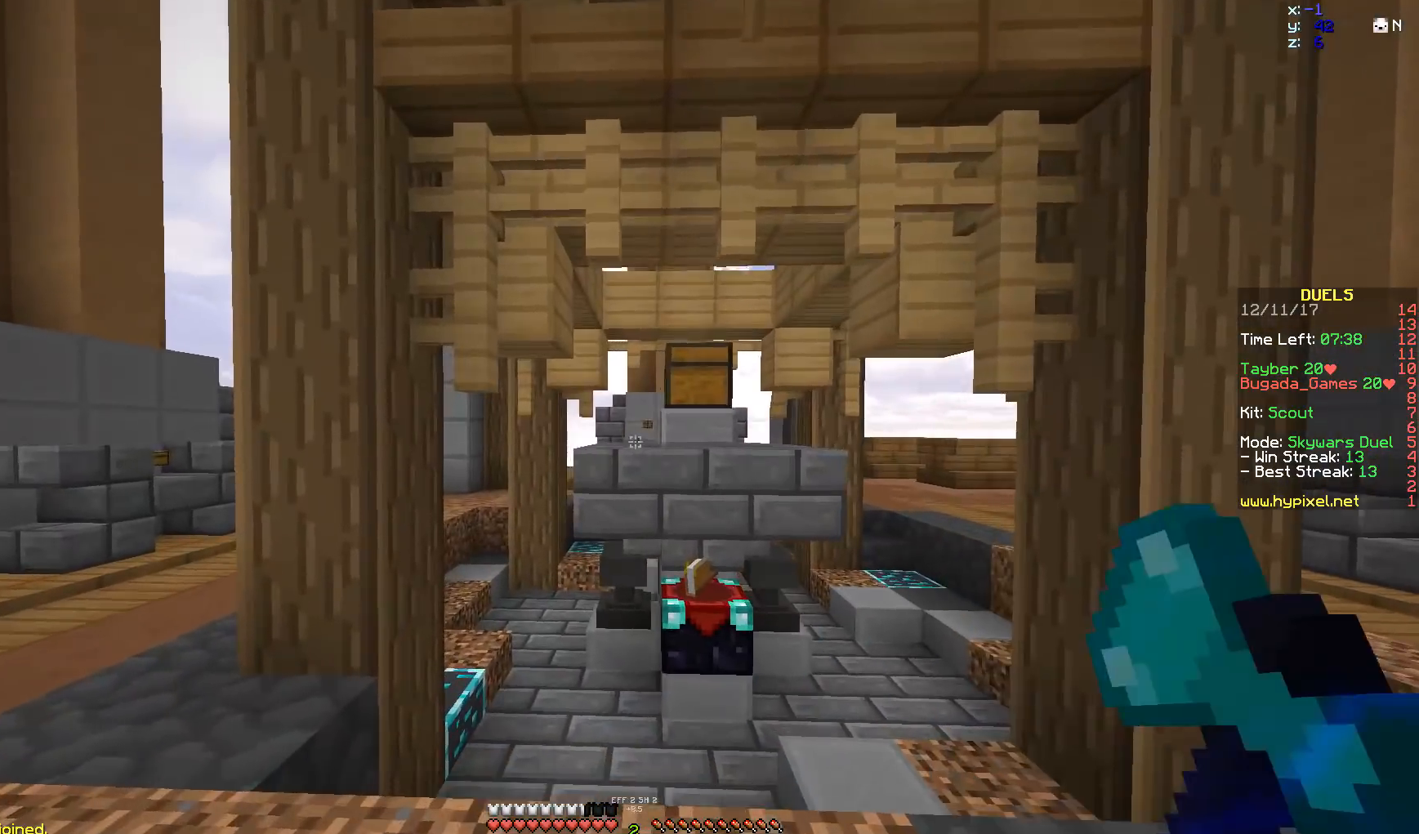
{"keys": [], "mouse": ["right"], "events": [[50, "d", "down"], [200, "d", "up"], [300, "a", "down"], [350, "a", "up"], [400, "mouse_left", "down"], [400, "w", "up"], [450, "mouse_left", "up"], [500, "mouse_right", "down"]]}